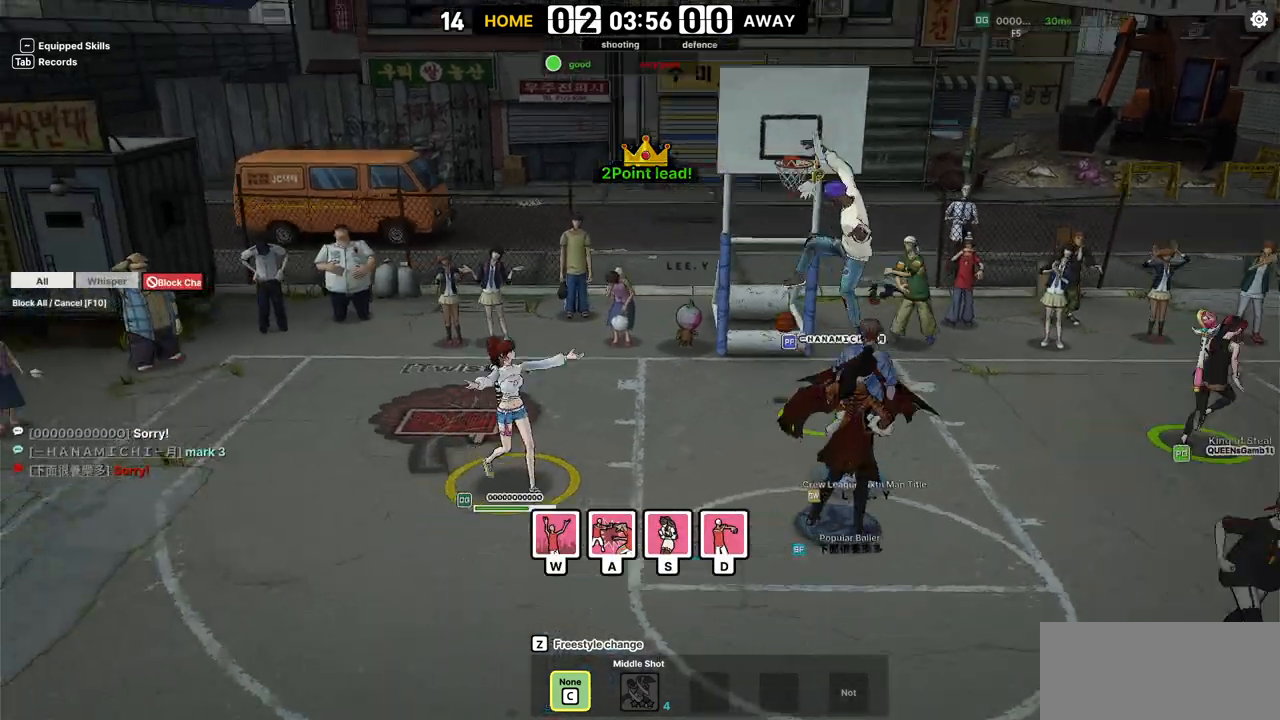
Gameplay with keyboard; each line is a JSON object with the keys held at the frame after it. "events" lists presses ("down") and releases ("up") of "a", "d", "down", "e", "f", "left", "q", "r", "right", "s", "shift", "up", "v" and "w" between this image and that frame as [ms after this image, input, new state], when the widget could be followed in between. No other keys are recorded. Mouse input is not recorded.
{"keys": ["right"], "events": [[50, "down", "up"]]}
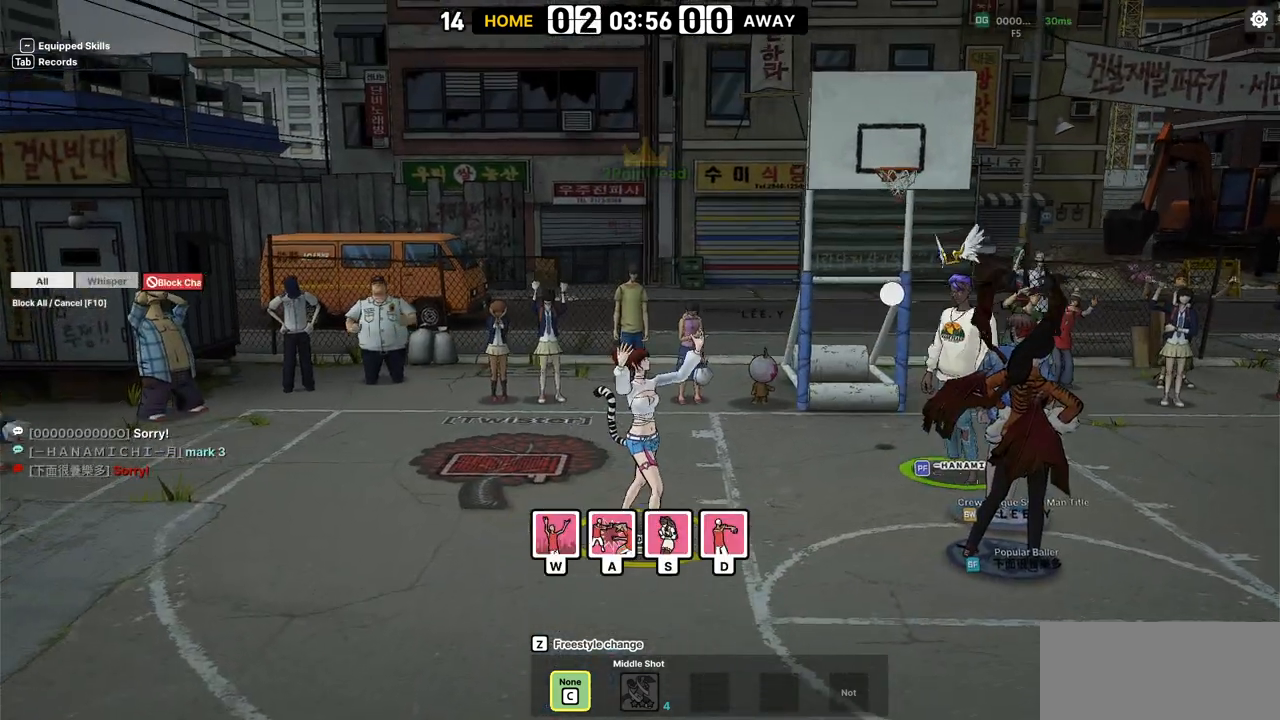
{"keys": [], "events": [[150, "down", "down"], [350, "down", "up"], [350, "right", "up"]]}
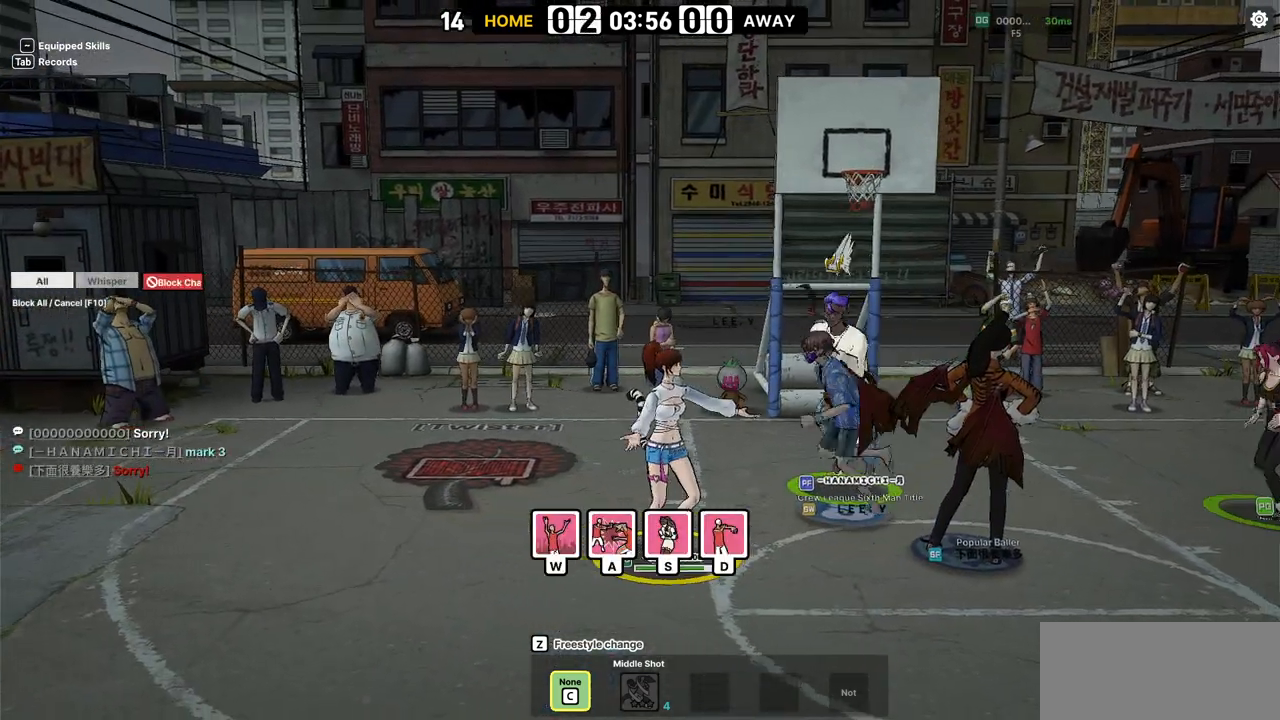
{"keys": [], "events": []}
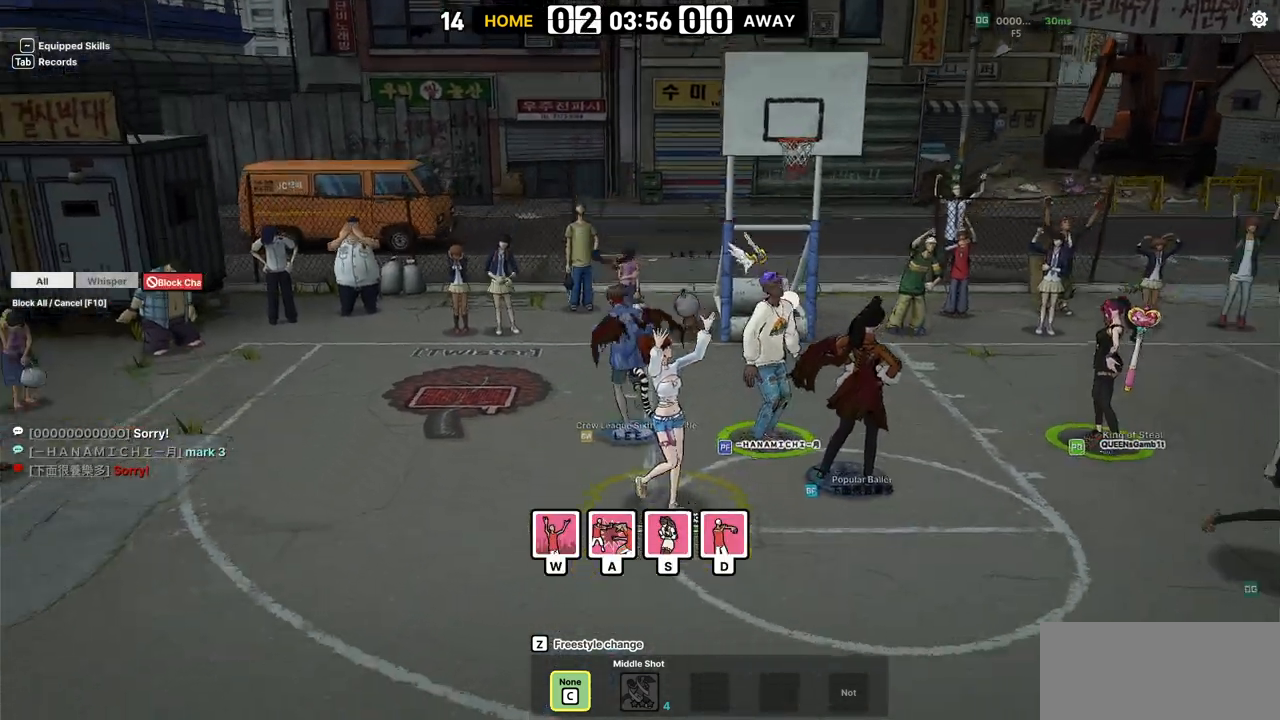
{"keys": [], "events": []}